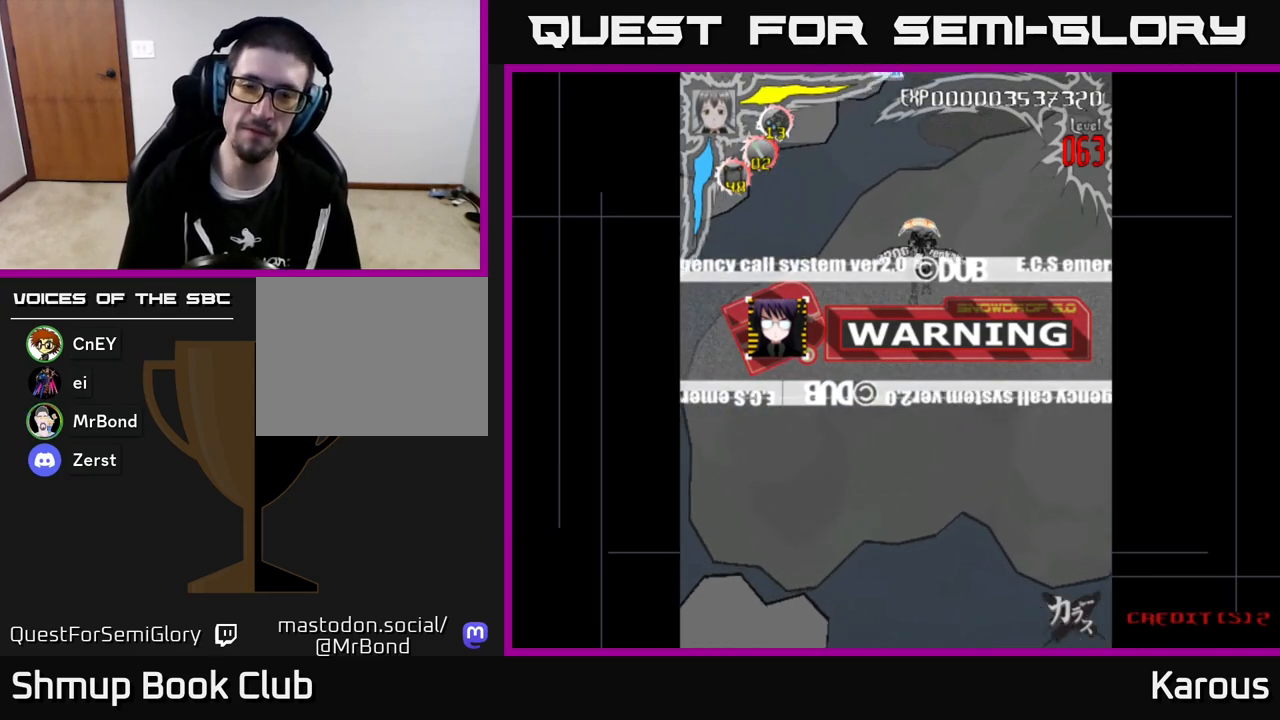
Gameplay with a controller (Xbox layout); each line is a JSON object with the inputs held at the frame after it. "events" lists button and stick changes between this image and that frame as [ms after this image, input, new state], when the widget could be followed in between. Not read: right_stick.
{"buttons": [], "left_stick": "center", "events": []}
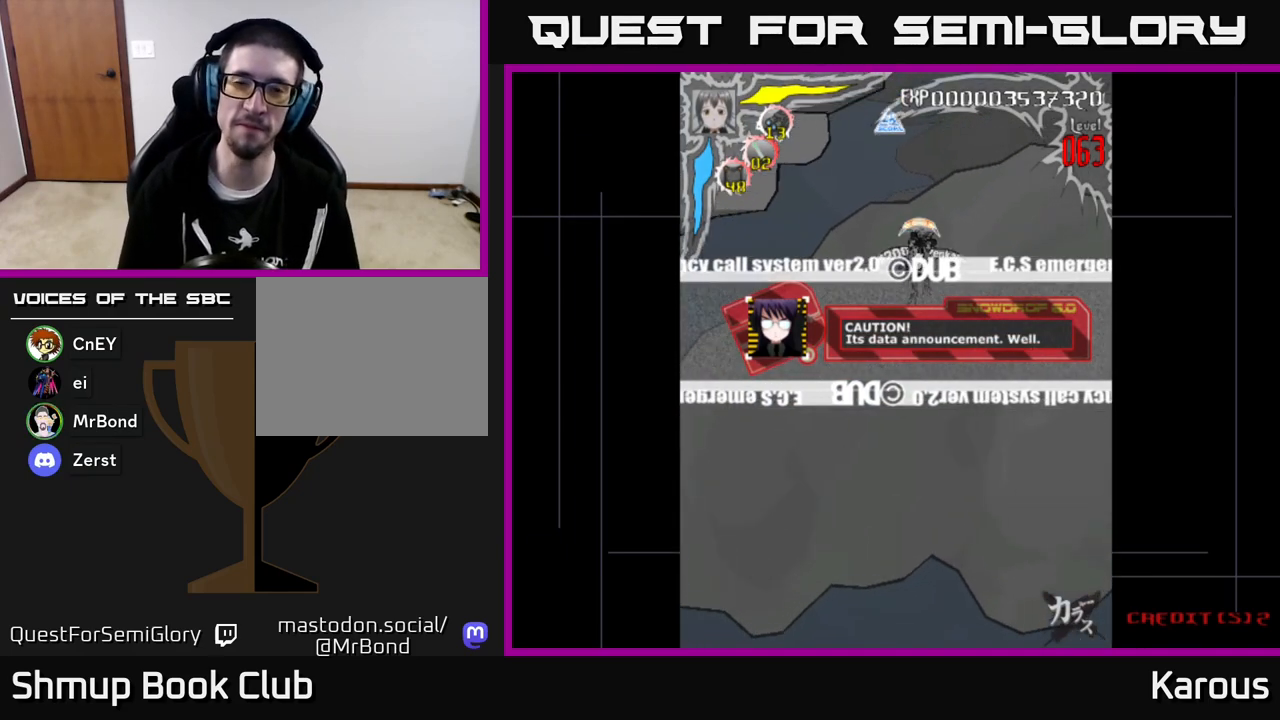
{"buttons": ["DPAD_DOWN"], "left_stick": "center", "events": [[50, "DPAD_LEFT", "down"], [117, "DPAD_UP", "down"], [150, "DPAD_LEFT", "up"], [450, "DPAD_UP", "up"], [500, "DPAD_DOWN", "down"]]}
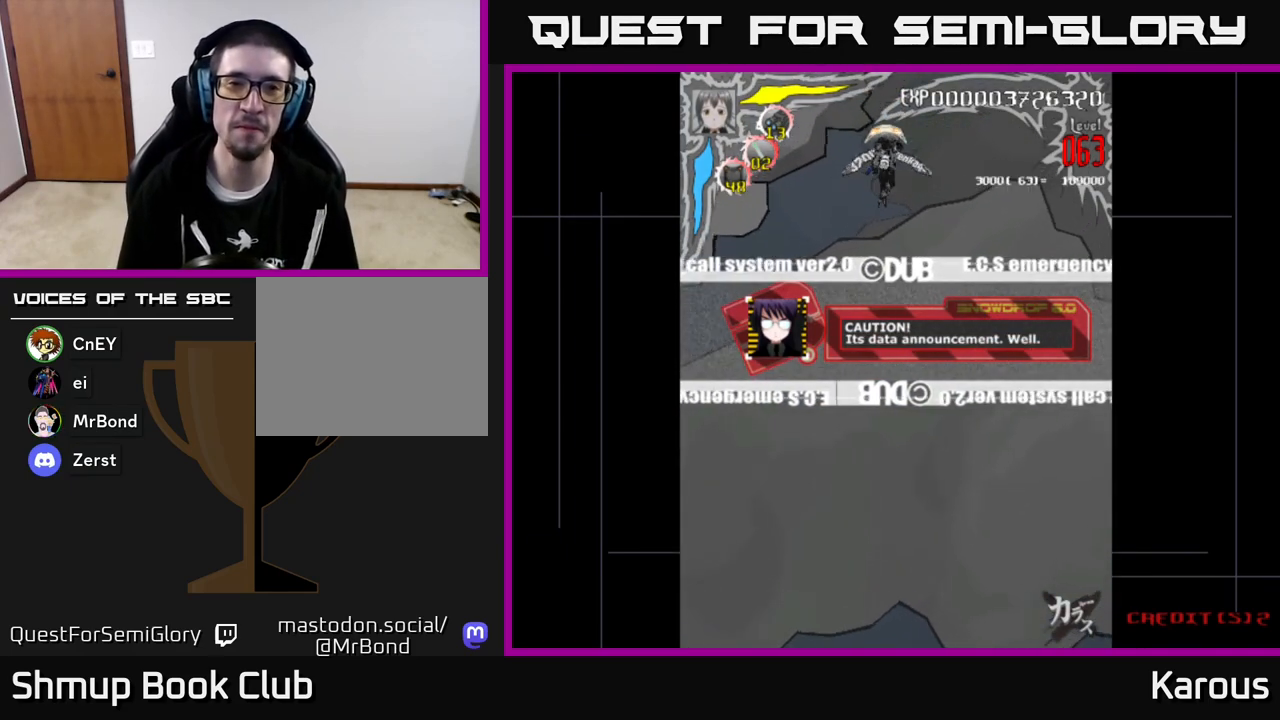
{"buttons": ["DPAD_DOWN"], "left_stick": "center", "events": []}
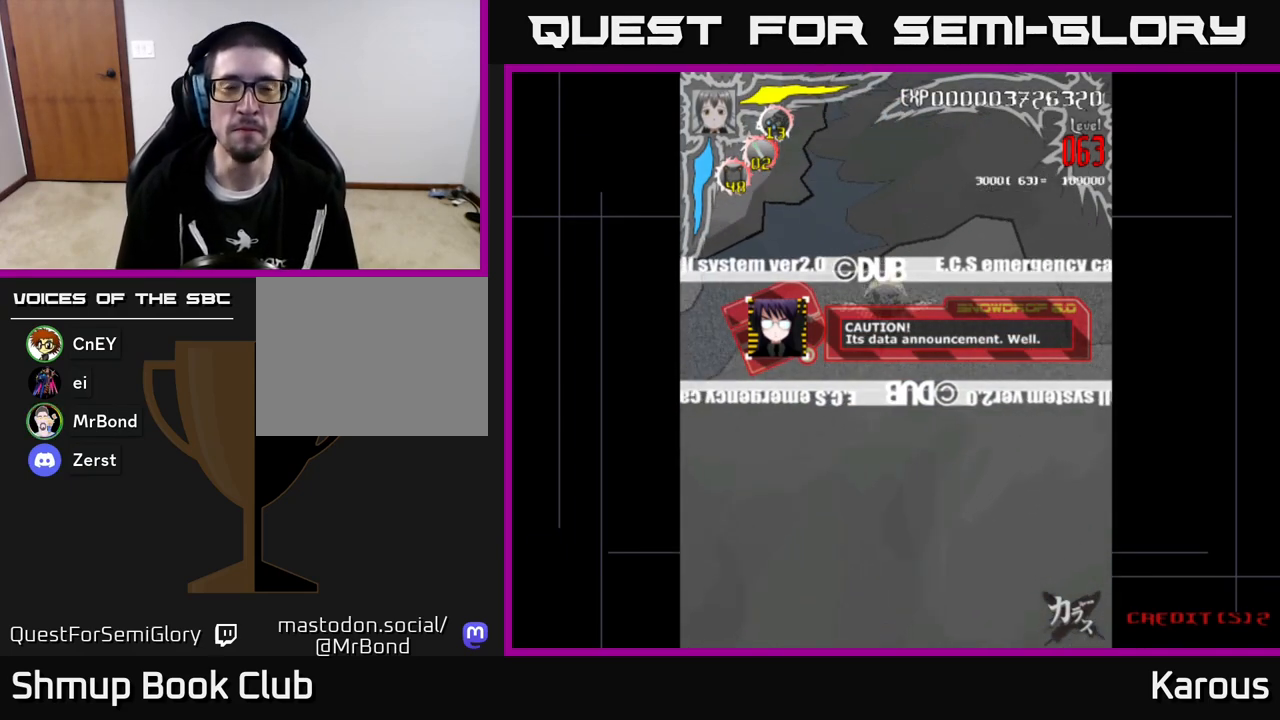
{"buttons": [], "left_stick": "center", "events": [[83, "DPAD_DOWN", "up"]]}
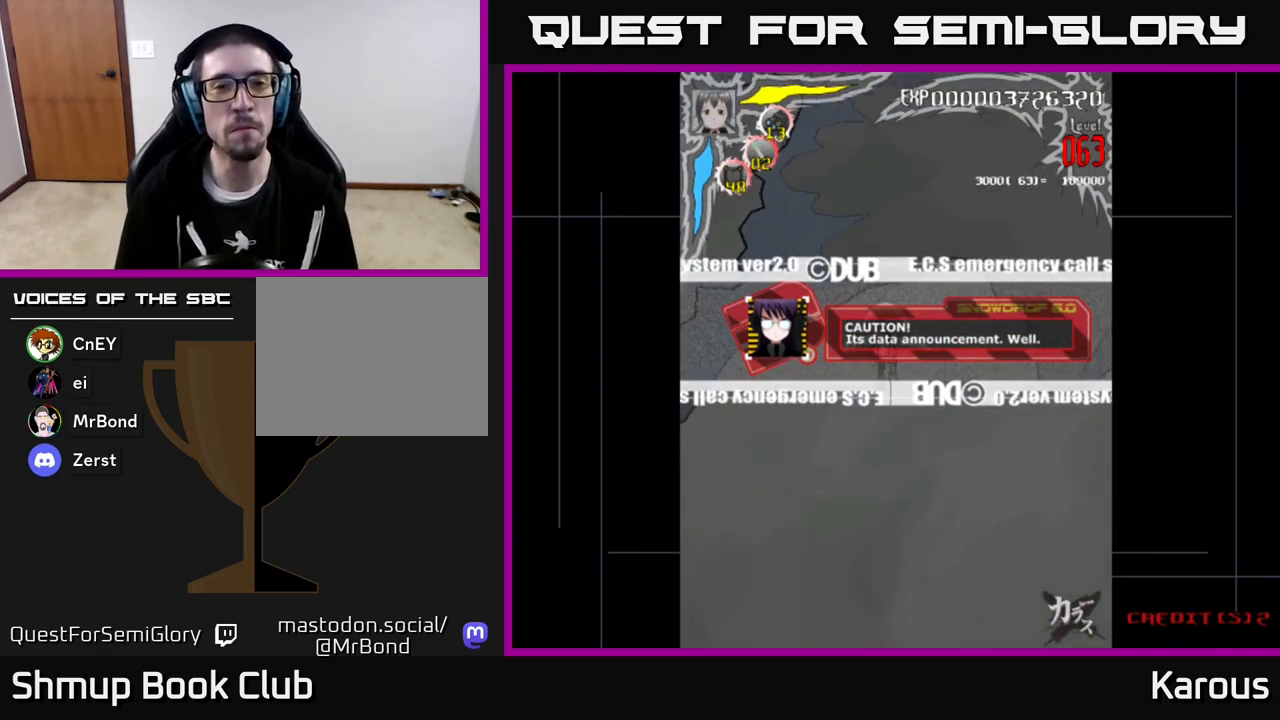
{"buttons": [], "left_stick": "center", "events": []}
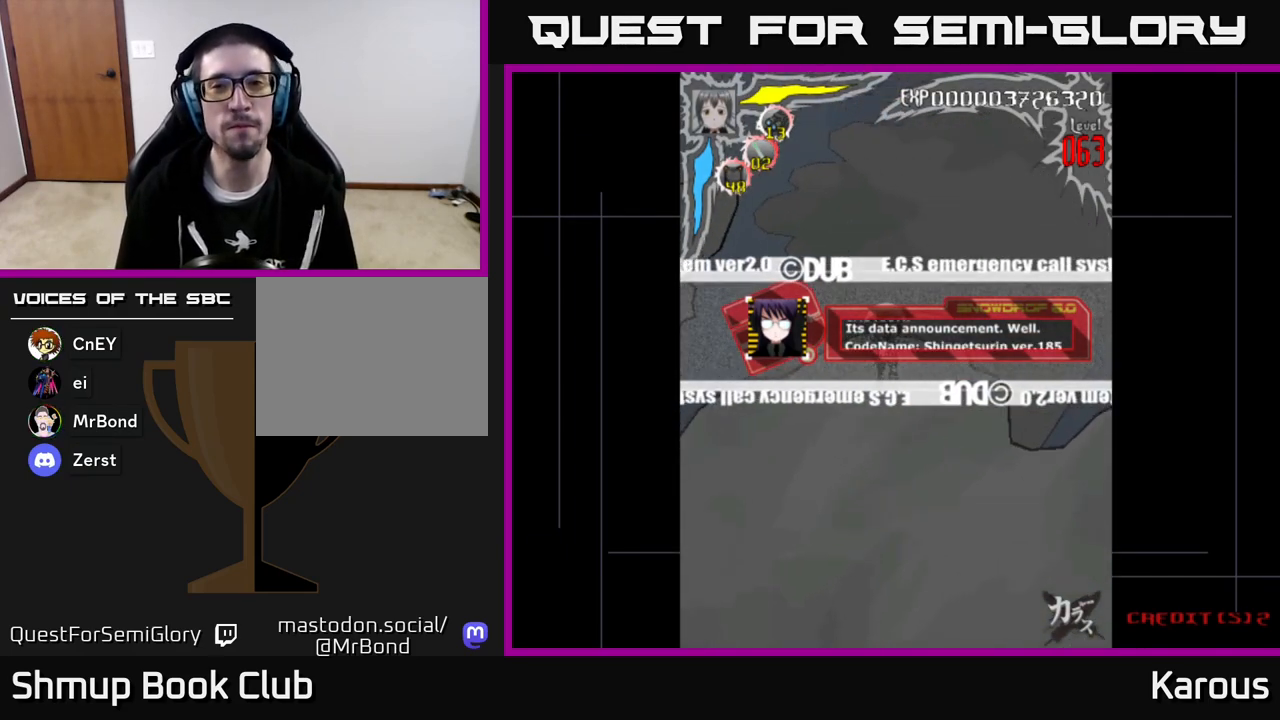
{"buttons": [], "left_stick": "center", "events": []}
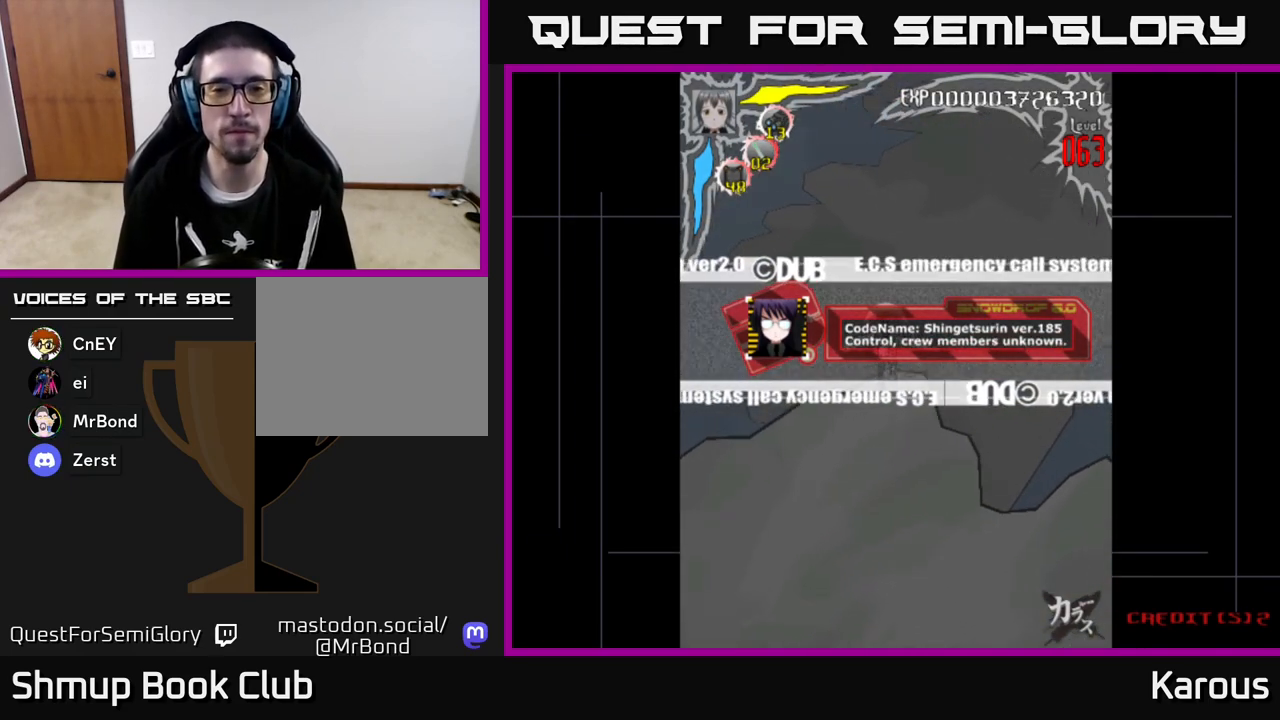
{"buttons": ["A"], "left_stick": "center", "events": [[267, "A", "down"]]}
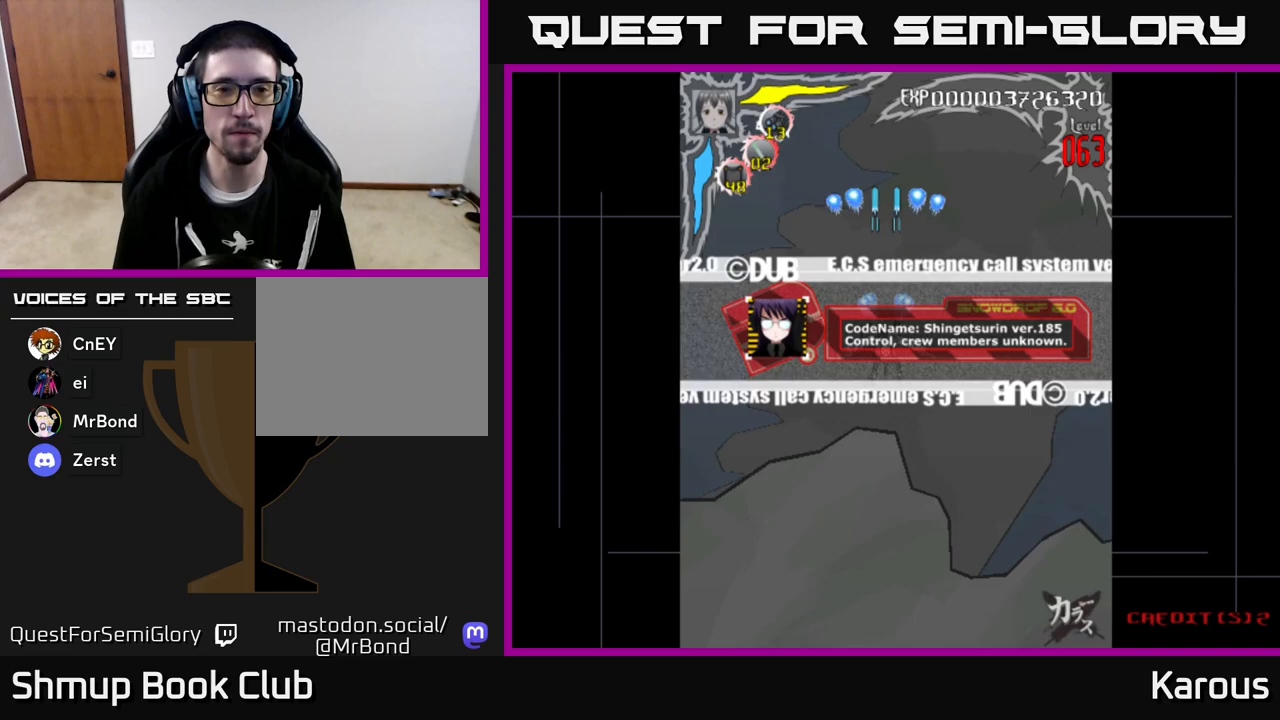
{"buttons": ["A"], "left_stick": "center", "events": [[367, "DPAD_RIGHT", "down"], [383, "DPAD_DOWN", "down"], [433, "DPAD_DOWN", "up"], [433, "DPAD_RIGHT", "up"]]}
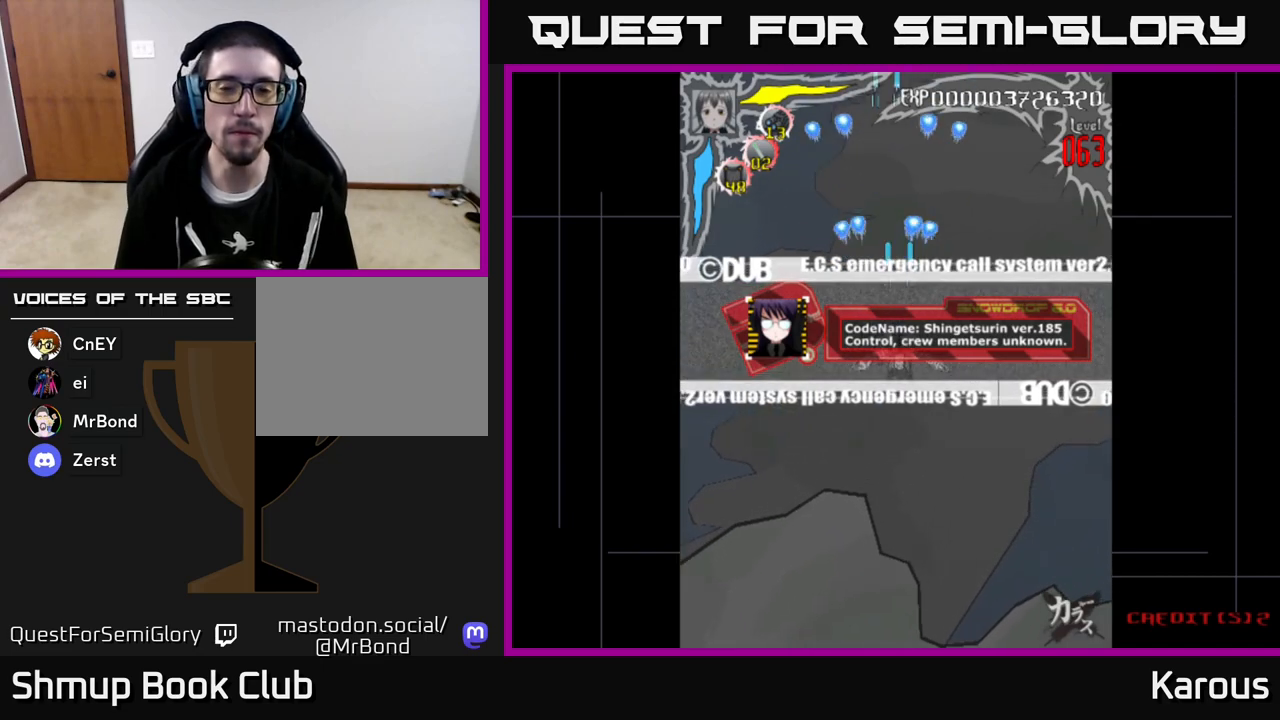
{"buttons": ["A"], "left_stick": "center", "events": []}
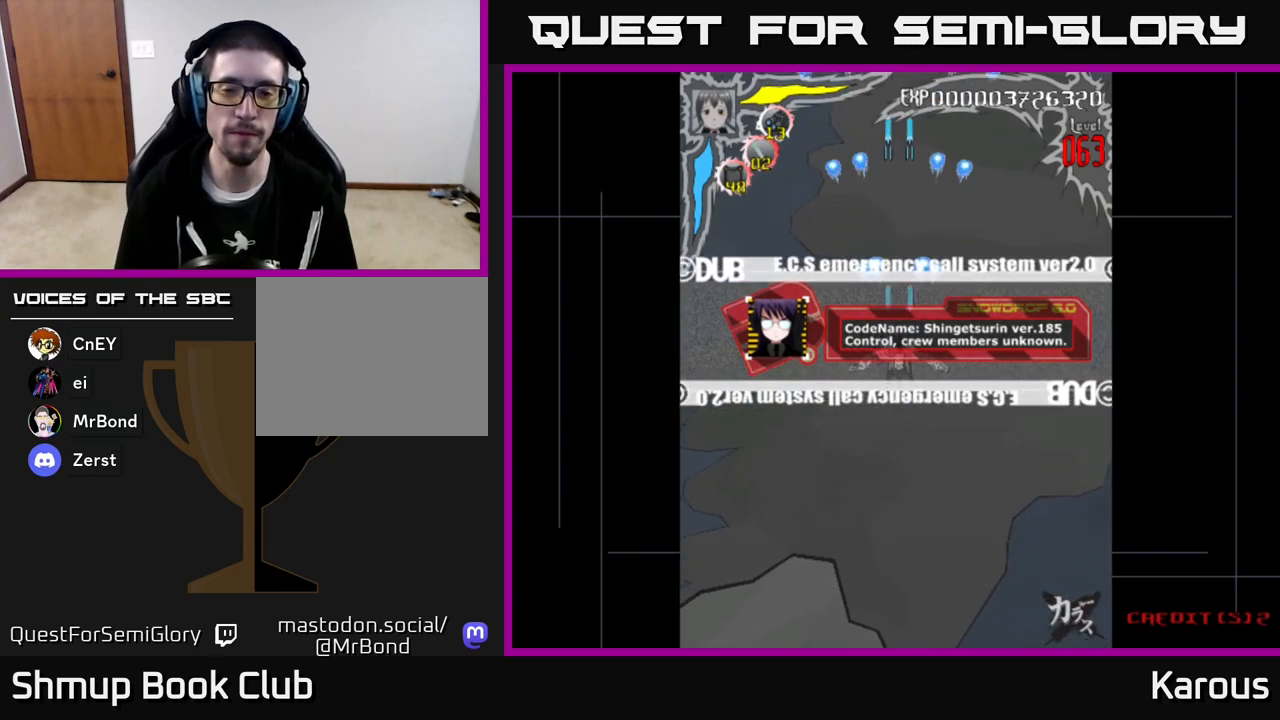
{"buttons": ["A", "DPAD_DOWN"], "left_stick": "center", "events": [[267, "DPAD_DOWN", "down"]]}
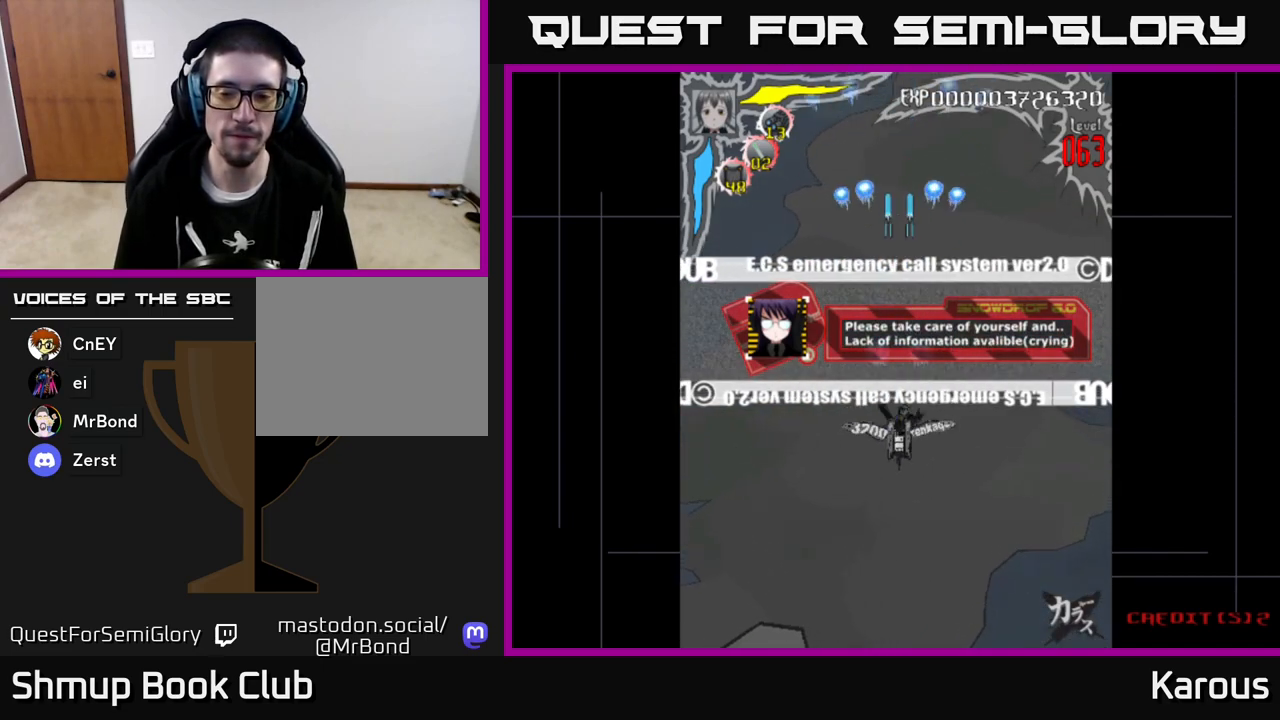
{"buttons": ["A"], "left_stick": "center", "events": [[67, "DPAD_DOWN", "up"]]}
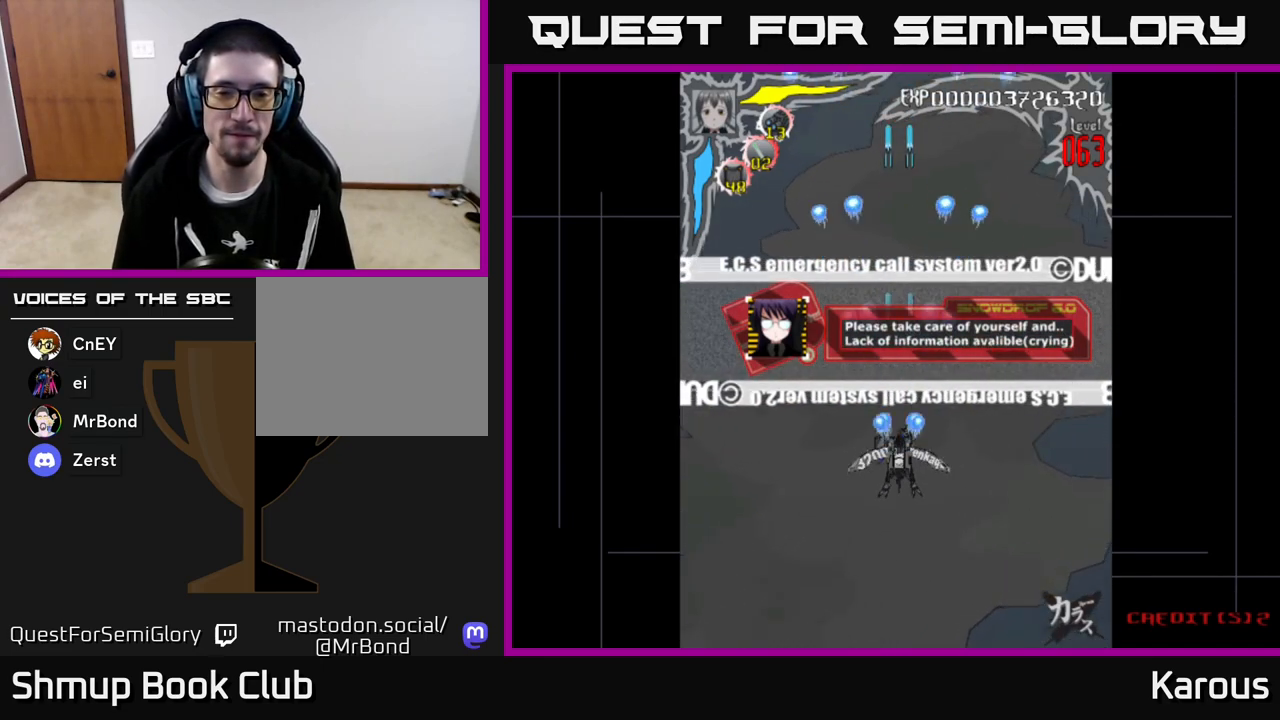
{"buttons": ["A"], "left_stick": "center", "events": []}
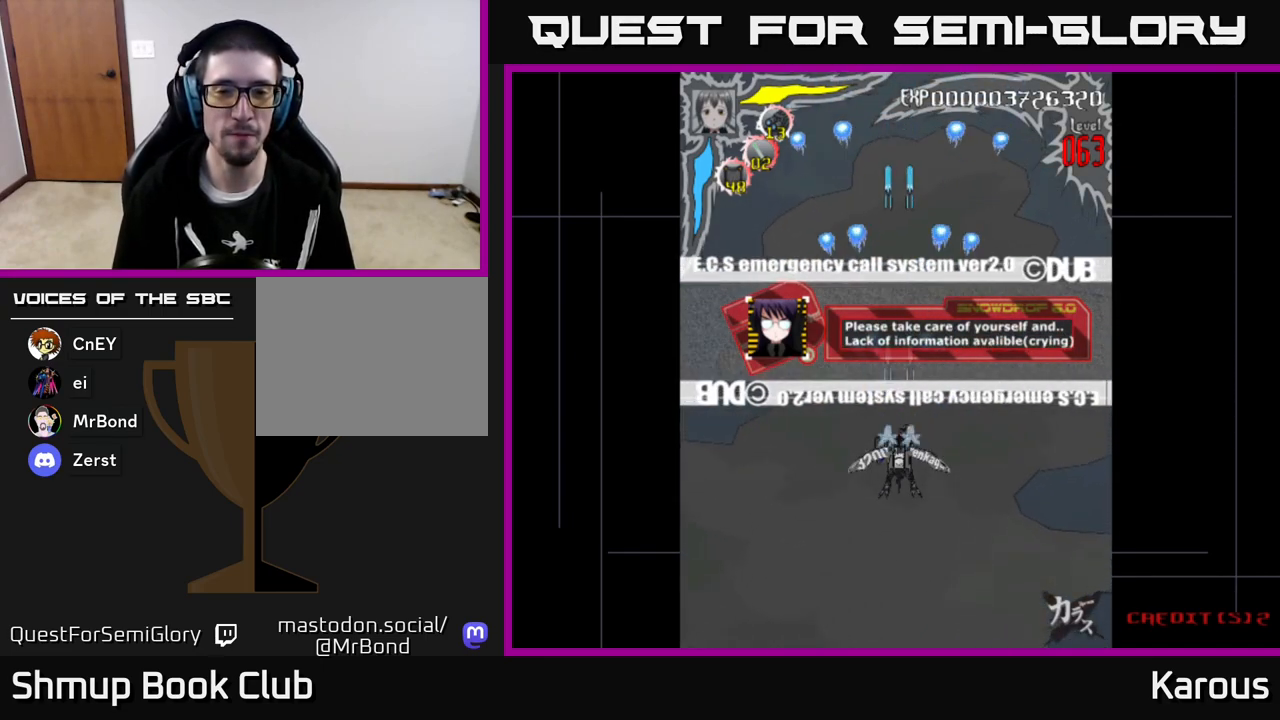
{"buttons": ["A"], "left_stick": "center", "events": []}
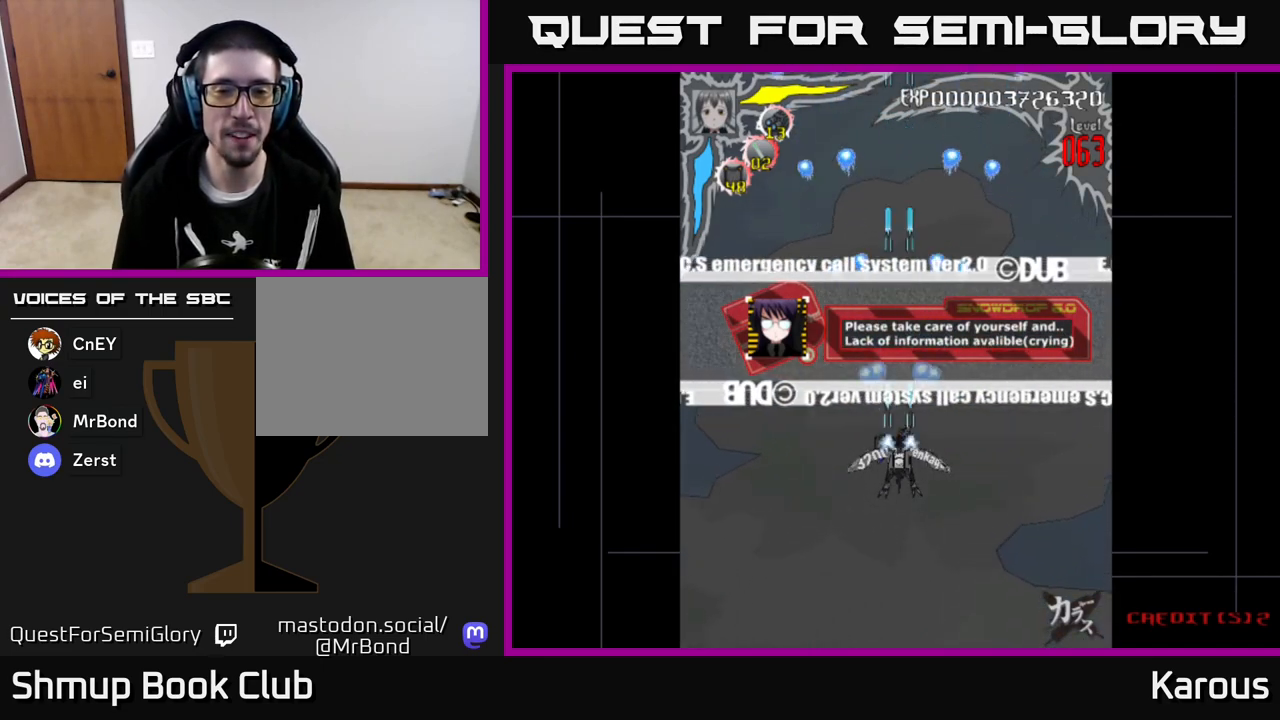
{"buttons": ["A"], "left_stick": "center", "events": []}
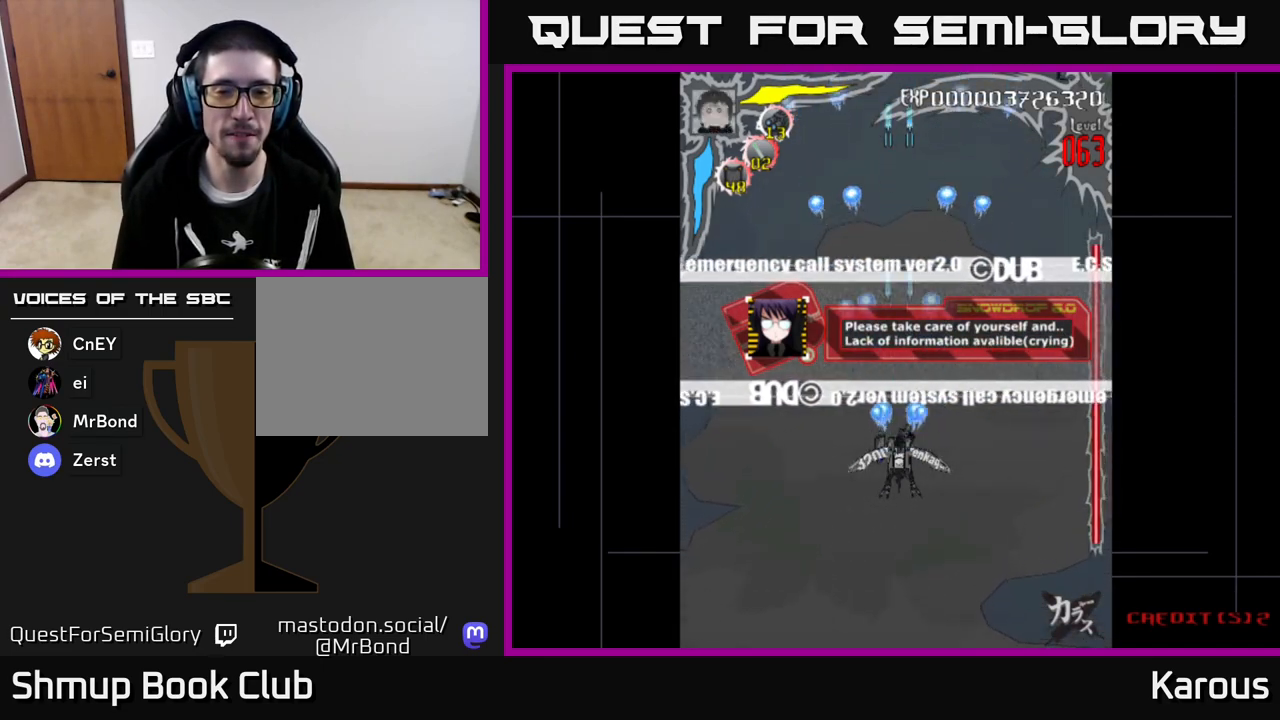
{"buttons": [], "left_stick": "center", "events": [[200, "A", "up"]]}
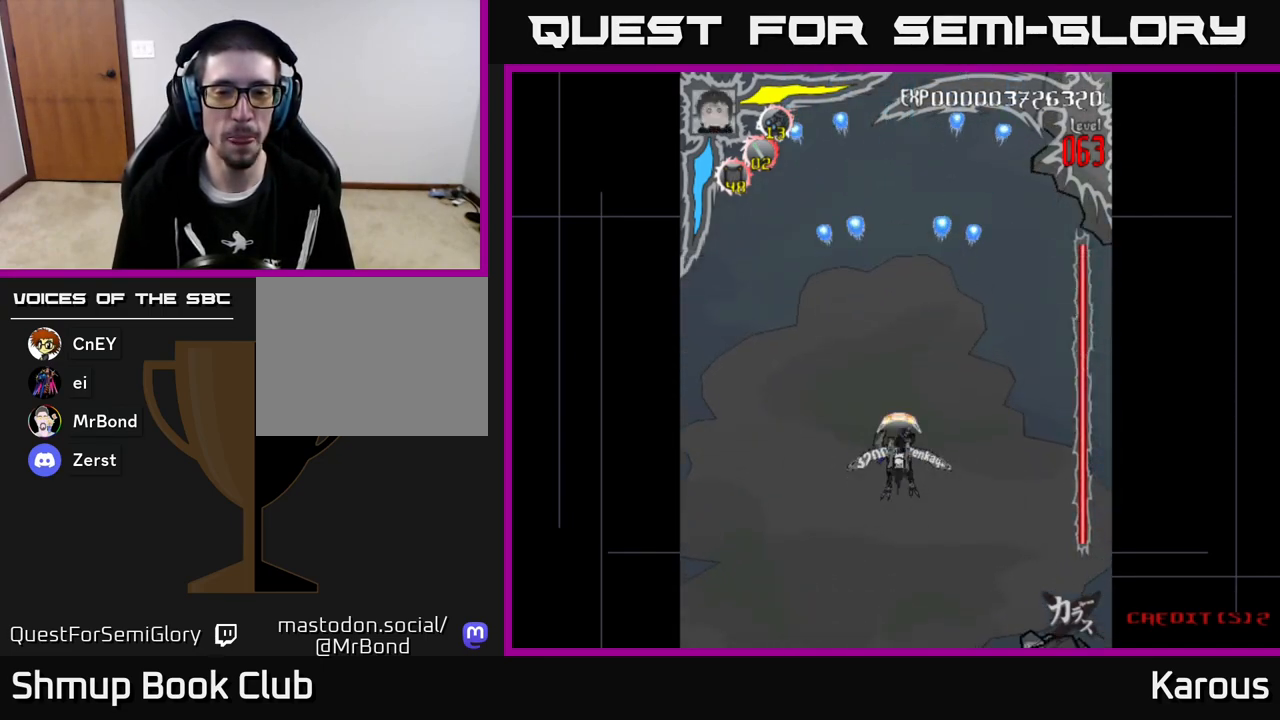
{"buttons": ["DPAD_UP", "DPAD_LEFT"], "left_stick": "center", "events": [[83, "DPAD_DOWN", "down"], [150, "DPAD_DOWN", "up"], [350, "DPAD_DOWN", "down"], [450, "DPAD_DOWN", "up"], [467, "DPAD_LEFT", "down"], [467, "DPAD_UP", "down"]]}
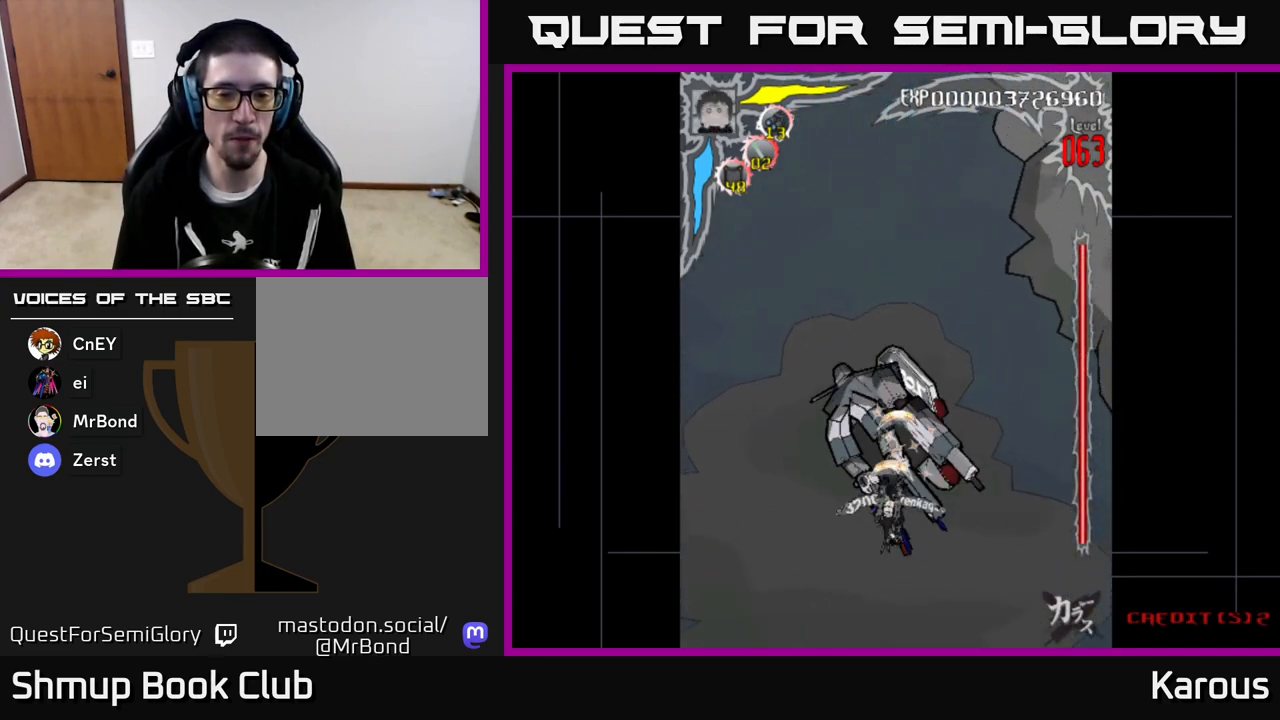
{"buttons": ["DPAD_UP", "DPAD_LEFT"], "left_stick": "center", "events": [[33, "DPAD_LEFT", "up"], [283, "DPAD_LEFT", "down"]]}
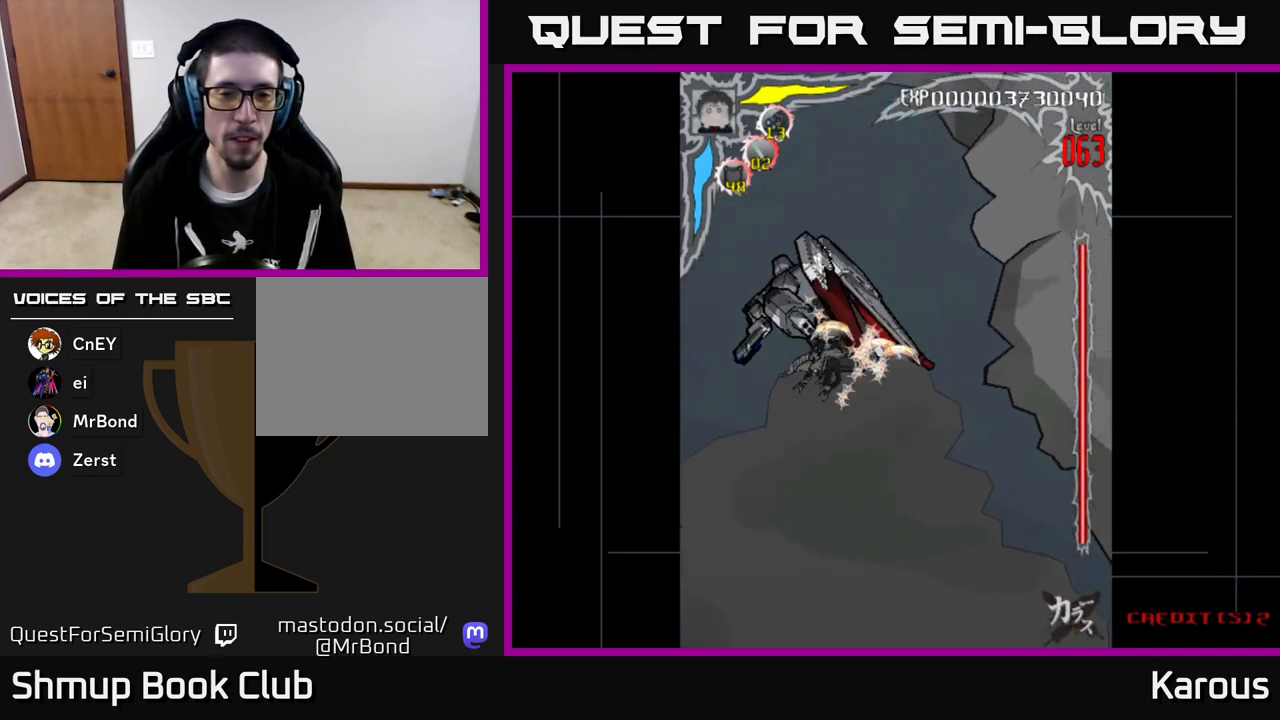
{"buttons": ["DPAD_UP"], "left_stick": "center", "events": [[217, "DPAD_LEFT", "up"], [233, "DPAD_UP", "up"], [500, "DPAD_UP", "down"]]}
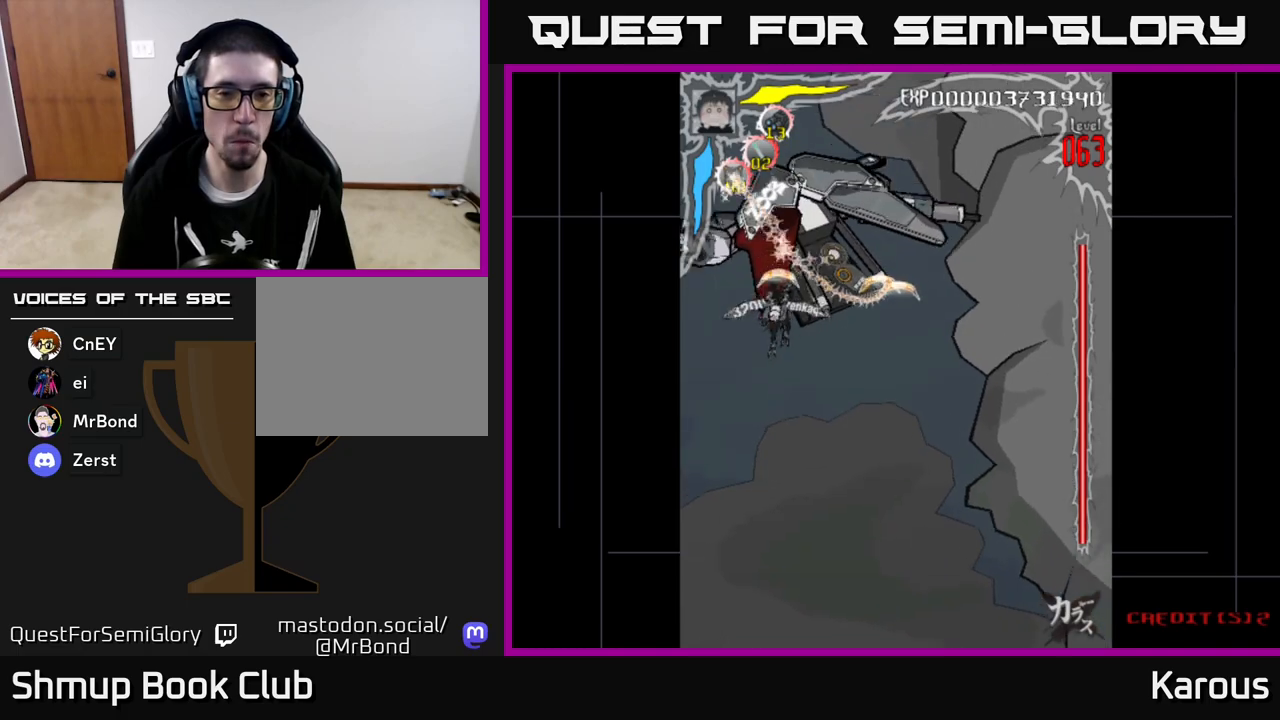
{"buttons": ["DPAD_DOWN", "DPAD_RIGHT"], "left_stick": "center", "events": [[117, "DPAD_UP", "up"], [450, "DPAD_DOWN", "down"], [500, "DPAD_RIGHT", "down"]]}
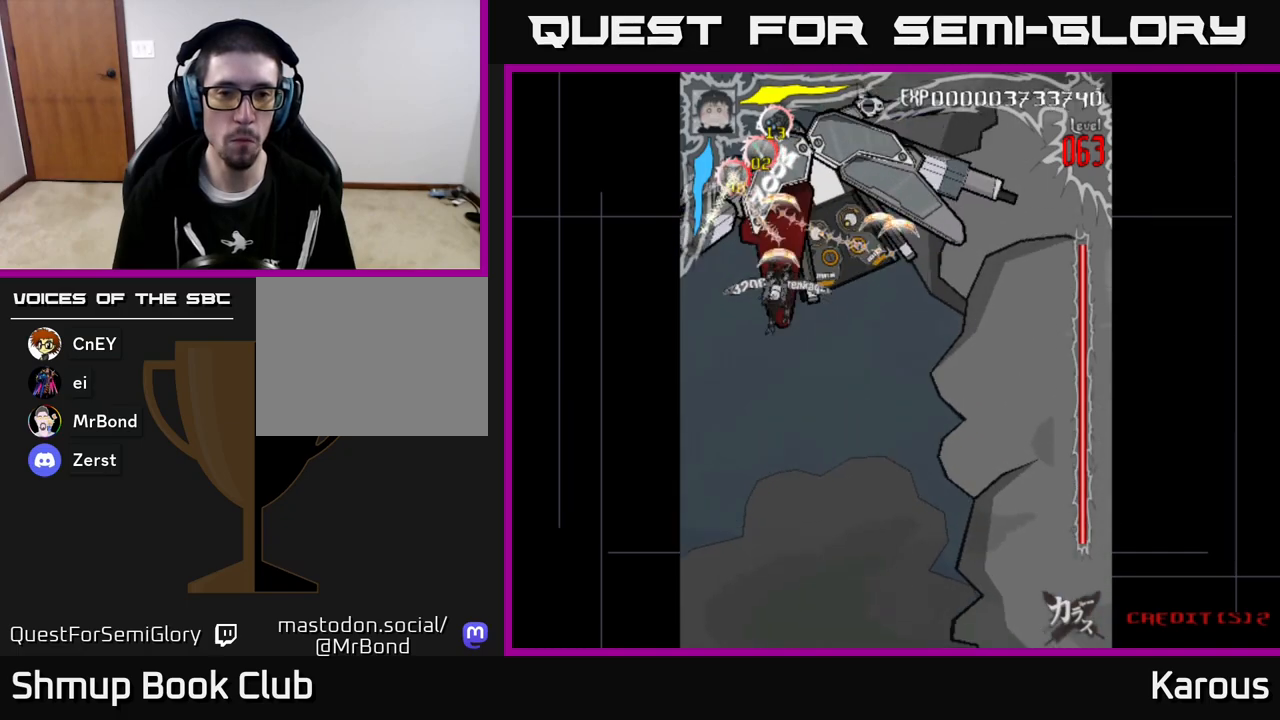
{"buttons": [], "left_stick": "center", "events": [[50, "DPAD_DOWN", "up"], [50, "DPAD_RIGHT", "up"], [283, "DPAD_RIGHT", "down"], [400, "DPAD_RIGHT", "up"]]}
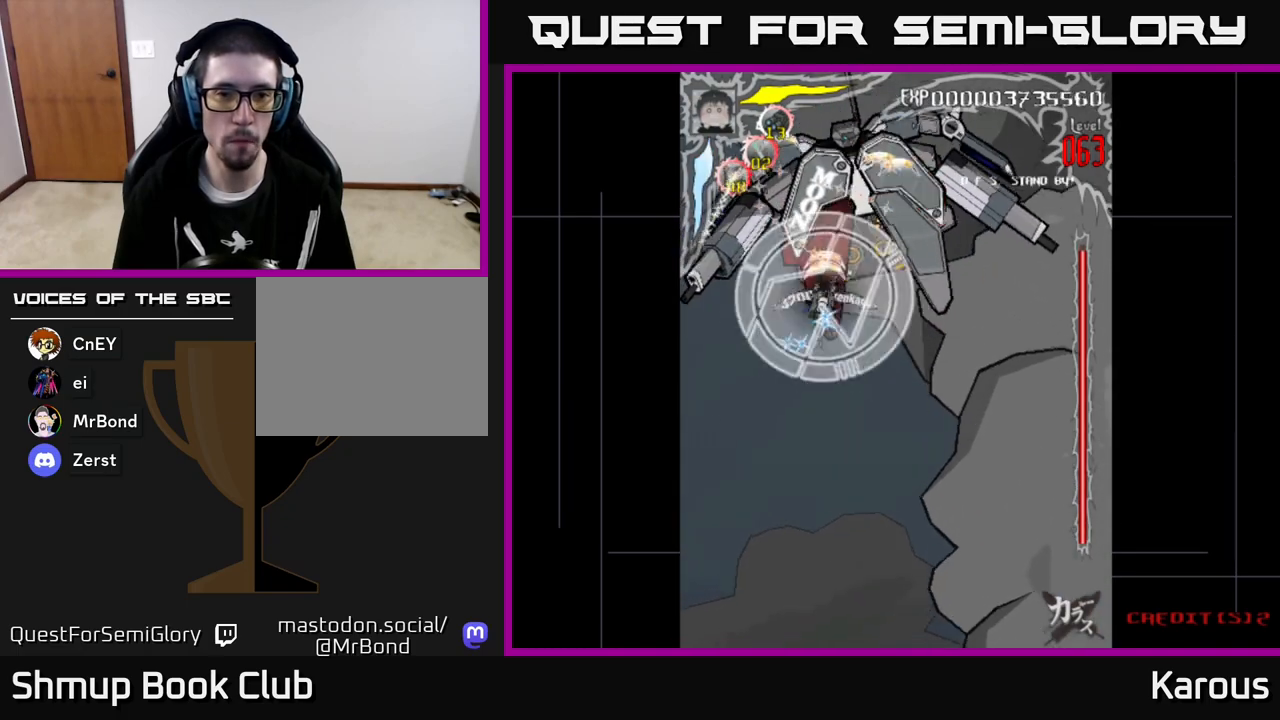
{"buttons": [], "left_stick": "center", "events": [[67, "DPAD_RIGHT", "down"], [200, "DPAD_RIGHT", "up"], [300, "DPAD_RIGHT", "down"], [417, "DPAD_RIGHT", "up"]]}
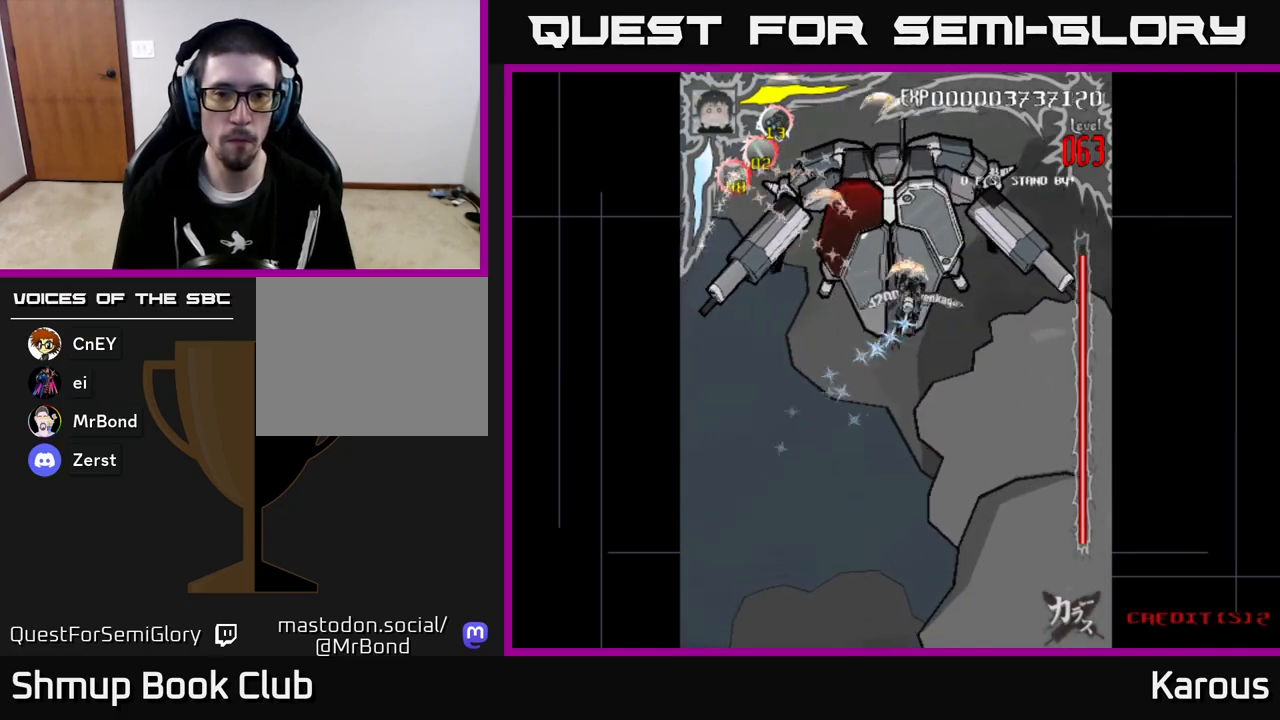
{"buttons": ["DPAD_LEFT"], "left_stick": "center", "events": [[200, "X", "down"], [283, "X", "up"], [483, "DPAD_LEFT", "down"]]}
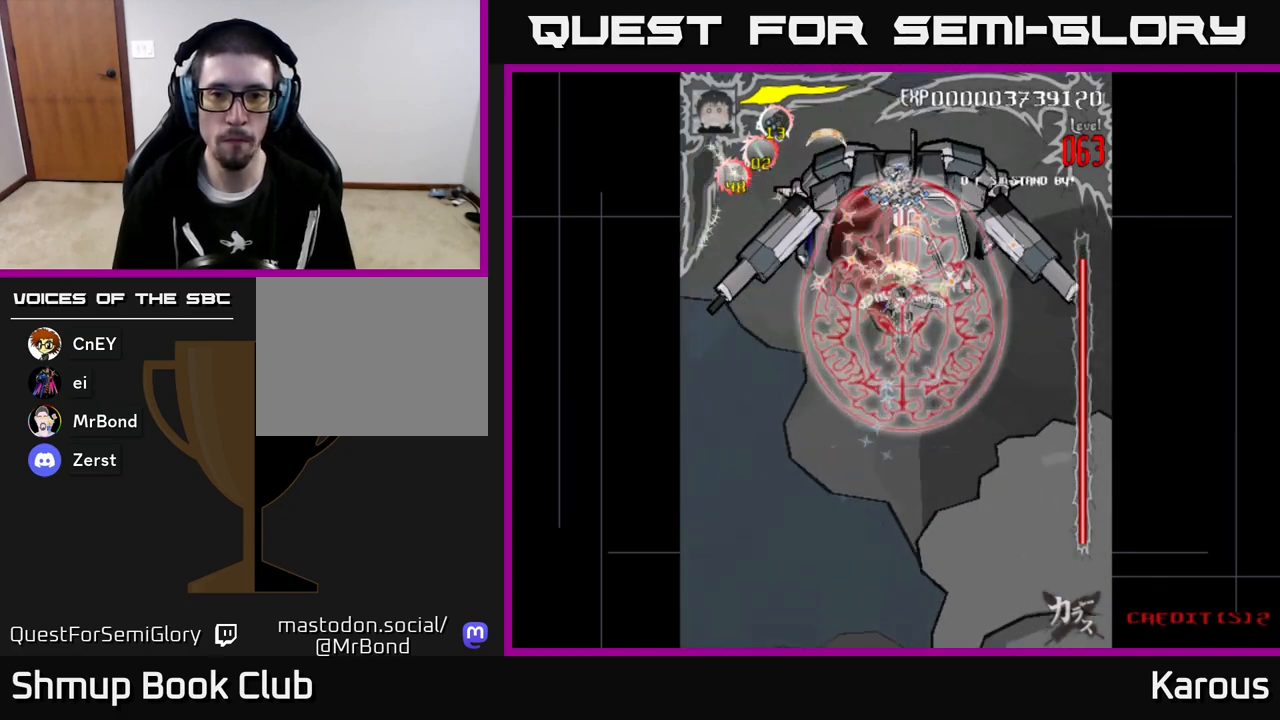
{"buttons": [], "left_stick": "center", "events": [[17, "DPAD_LEFT", "up"], [317, "DPAD_RIGHT", "down"], [367, "DPAD_RIGHT", "up"]]}
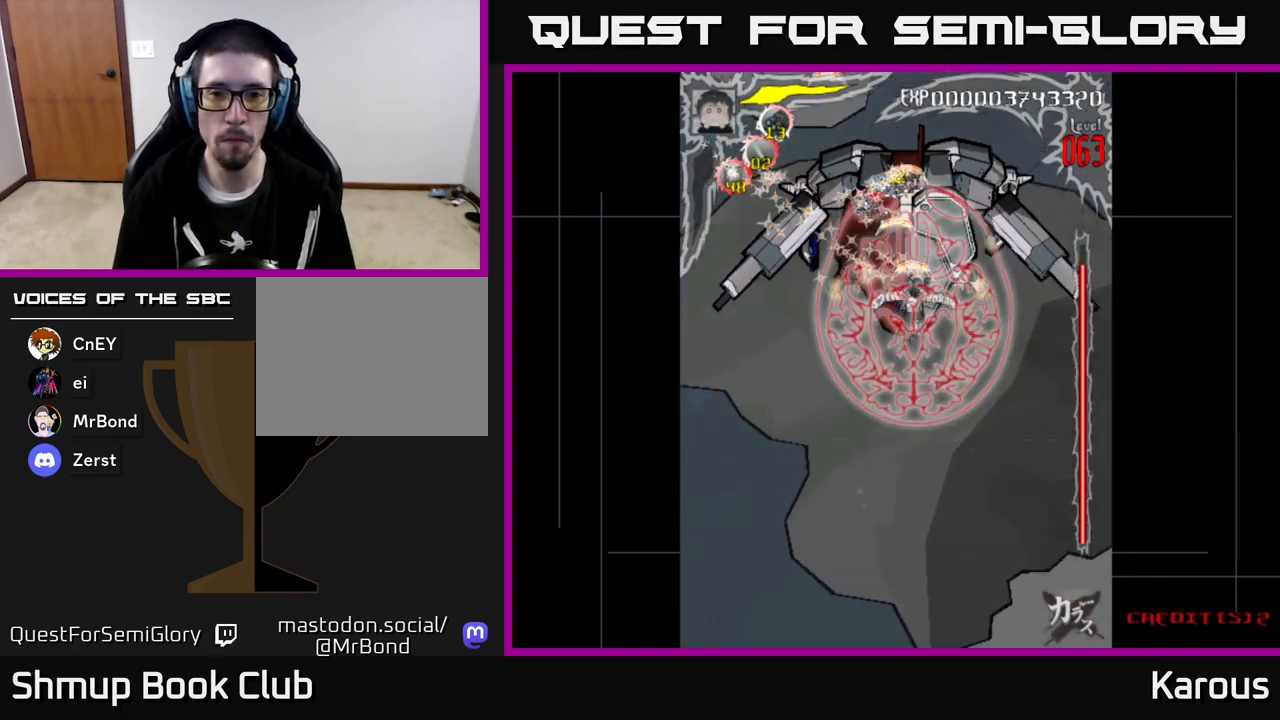
{"buttons": [], "left_stick": "center", "events": []}
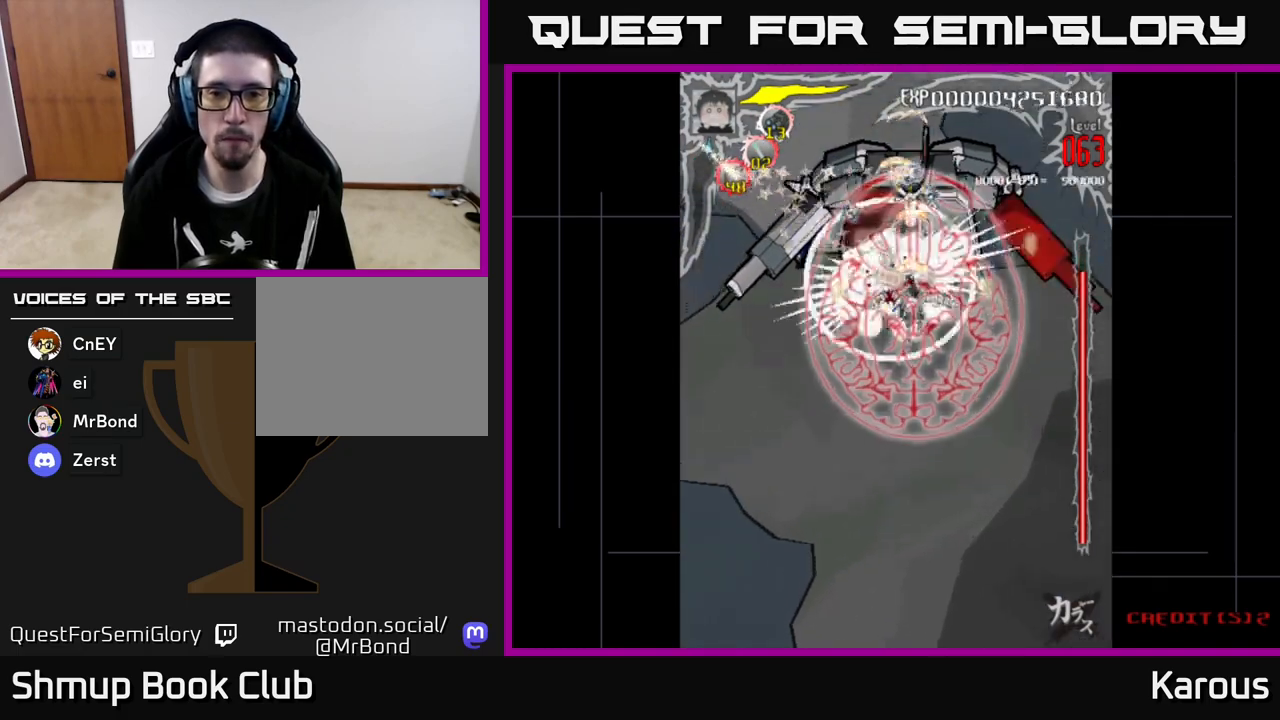
{"buttons": [], "left_stick": "center", "events": []}
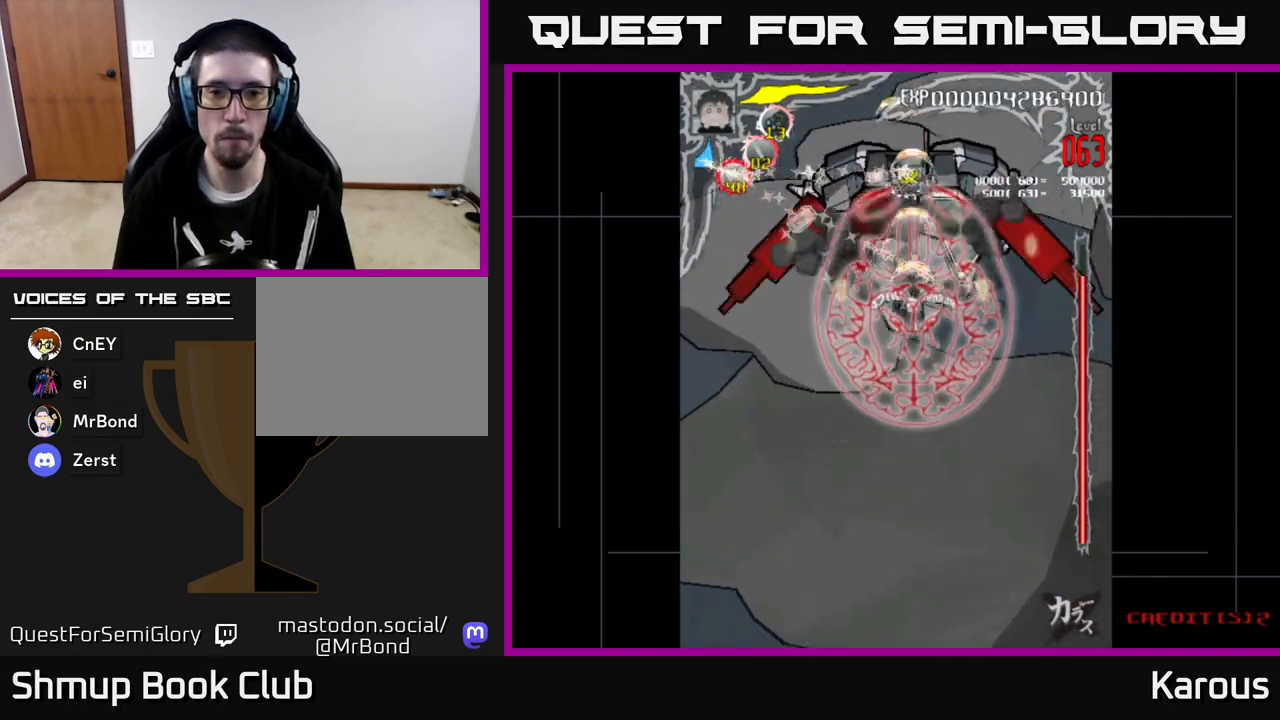
{"buttons": [], "left_stick": "center", "events": []}
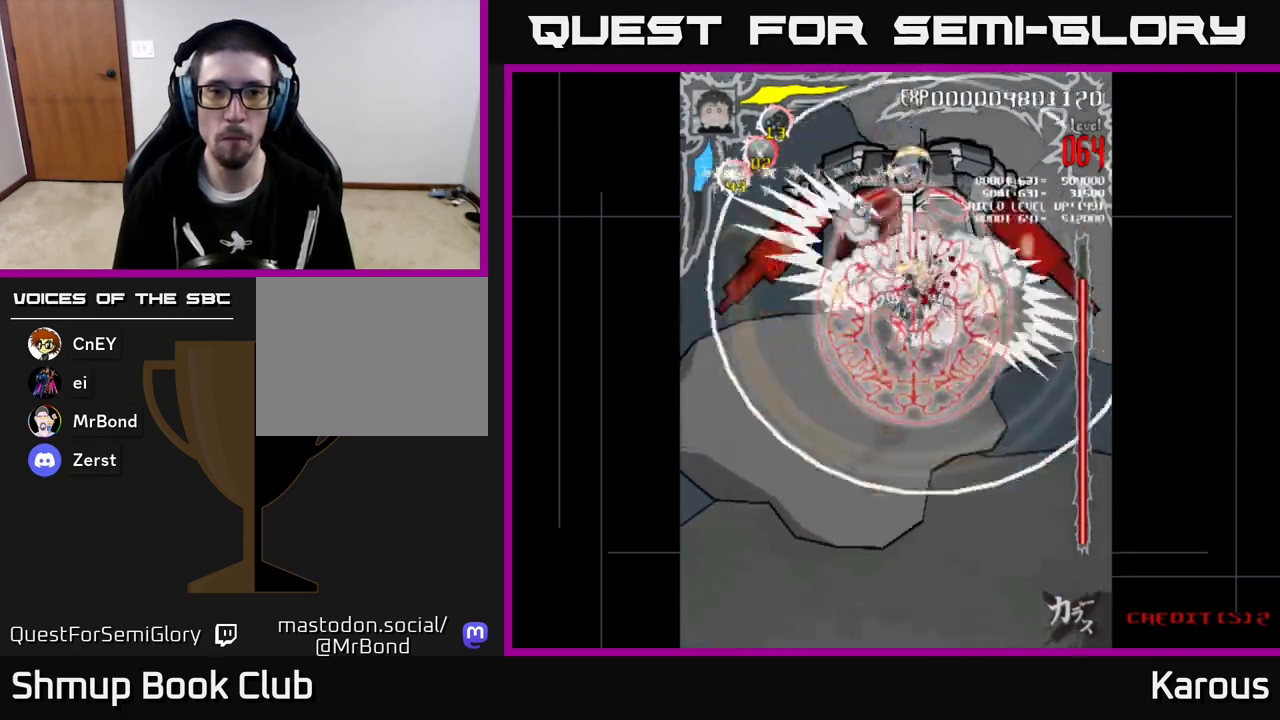
{"buttons": ["DPAD_UP"], "left_stick": "center", "events": [[383, "DPAD_UP", "down"]]}
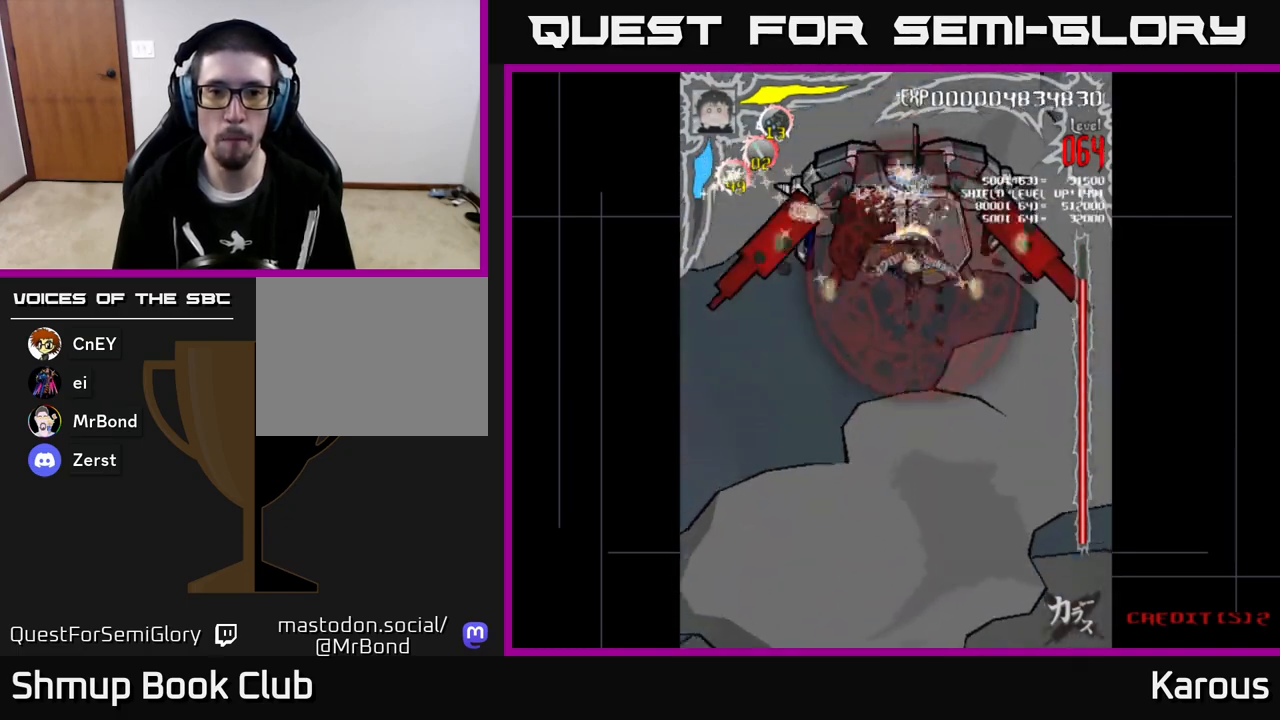
{"buttons": [], "left_stick": "center", "events": [[33, "DPAD_UP", "up"], [200, "DPAD_LEFT", "down"], [250, "DPAD_LEFT", "up"]]}
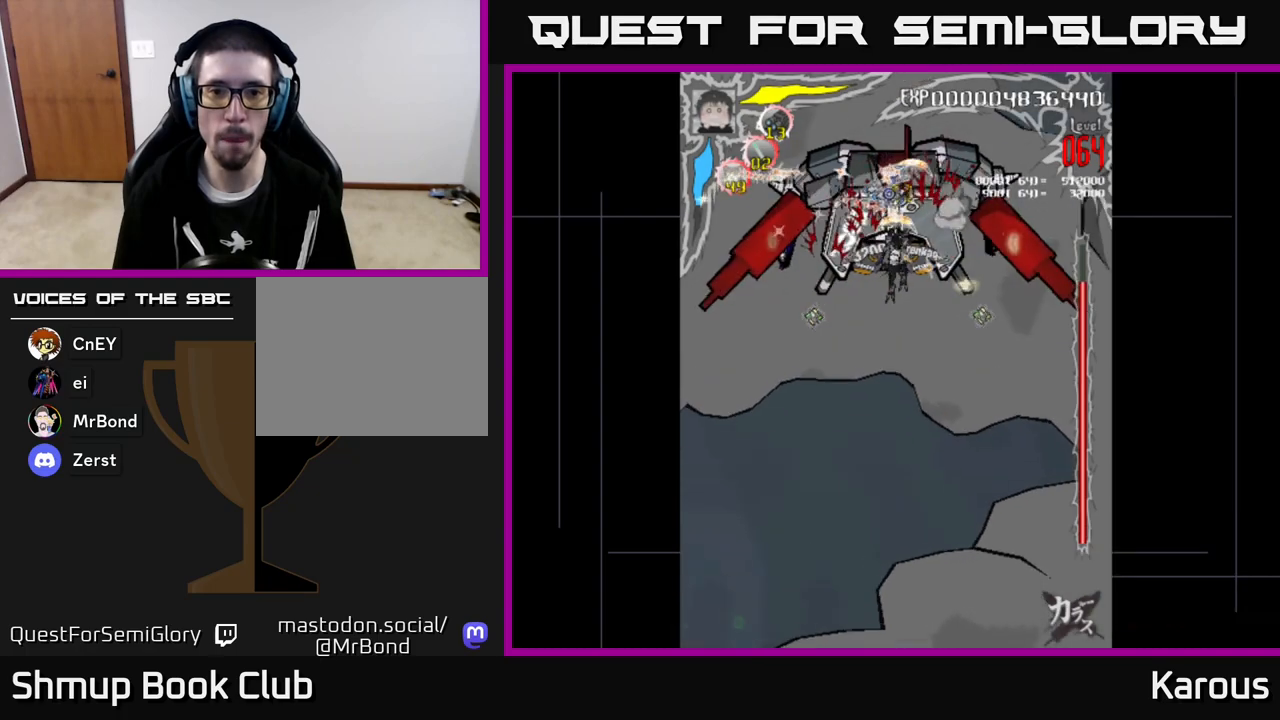
{"buttons": [], "left_stick": "center", "events": []}